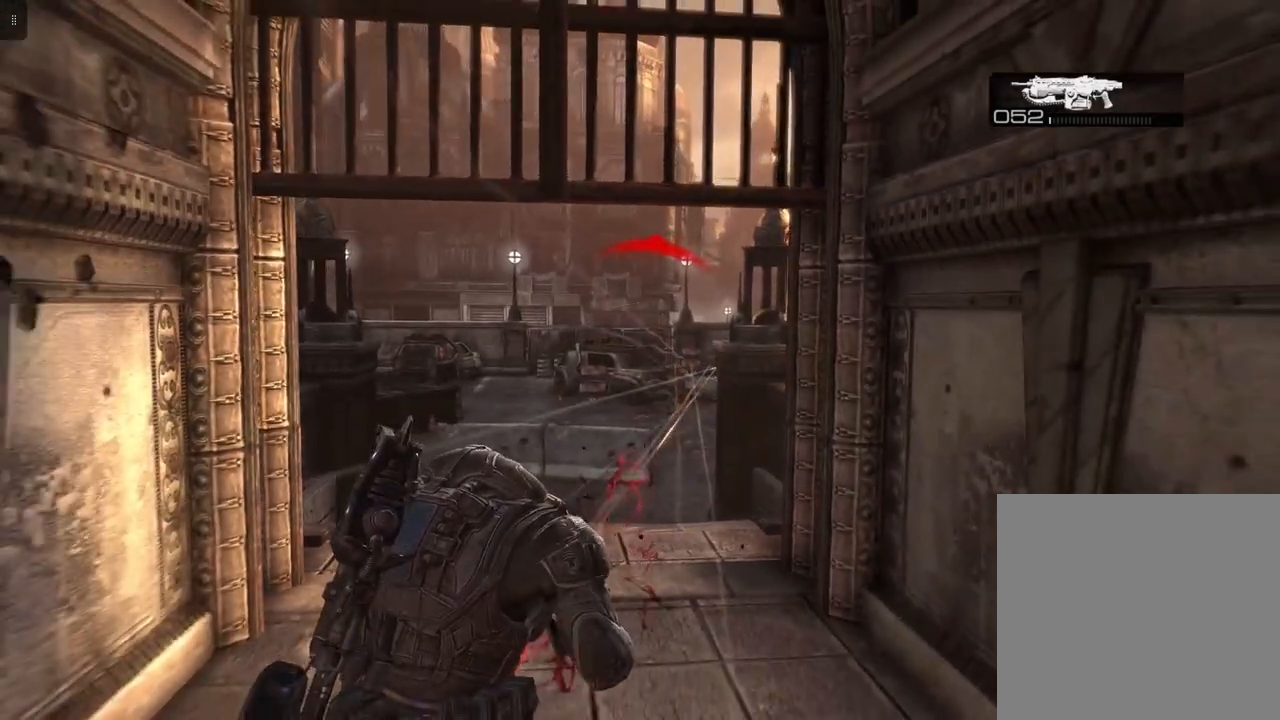
Gameplay with a controller (Xbox layout); each line is a JSON object with the inputs held at the frame after it. "events" lists button and stick changes between this image and that frame as [ms after this image, input, new state], when the widget could be followed in between.
{"buttons": ["L1"], "left_stick": "down", "right_stick": "center", "events": [[200, "L1", "down"]]}
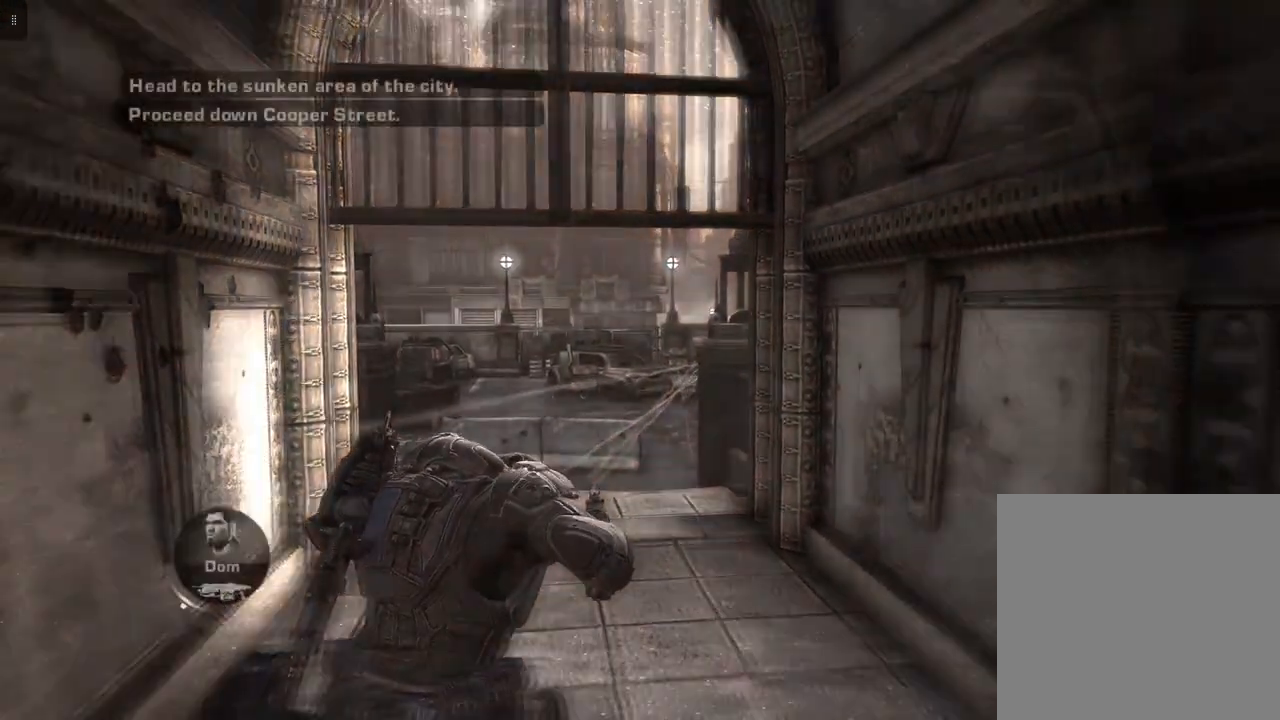
{"buttons": ["L1"], "left_stick": "down", "right_stick": "center", "events": []}
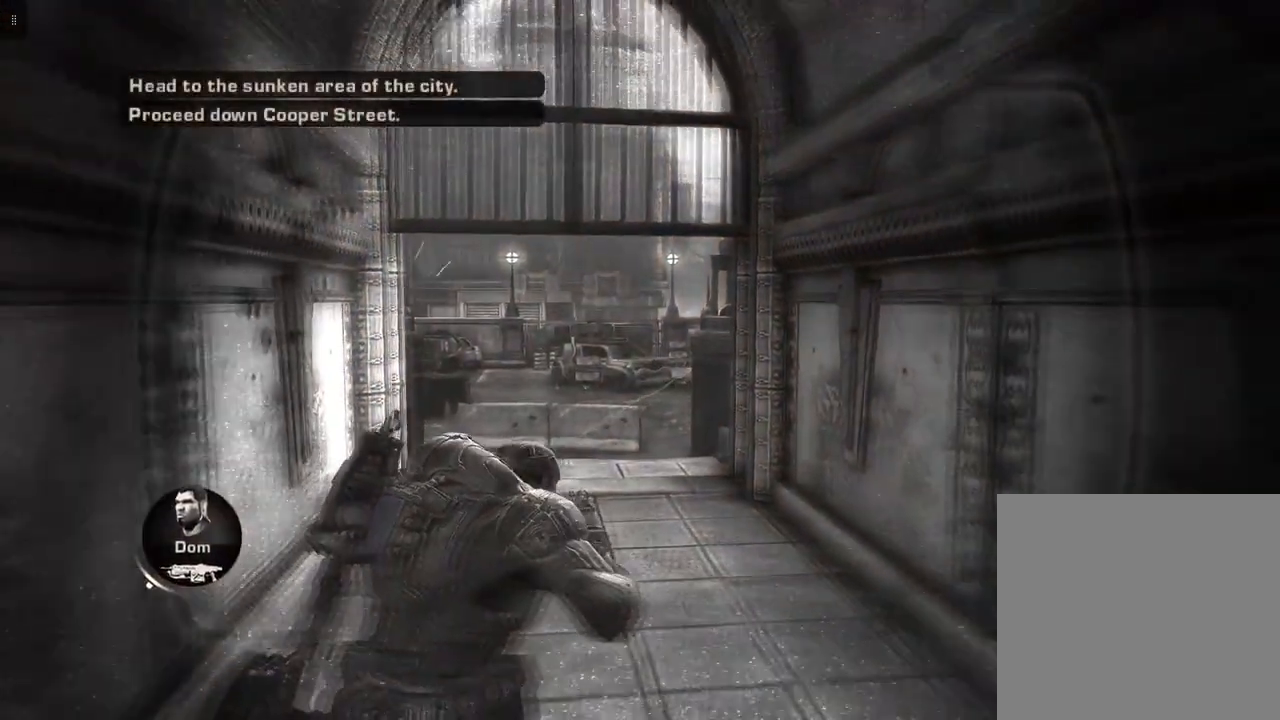
{"buttons": [], "left_stick": "left", "right_stick": "left", "events": [[117, "L1", "up"], [133, "right_stick", "left"], [383, "left_stick", "down-left"], [500, "left_stick", "left"]]}
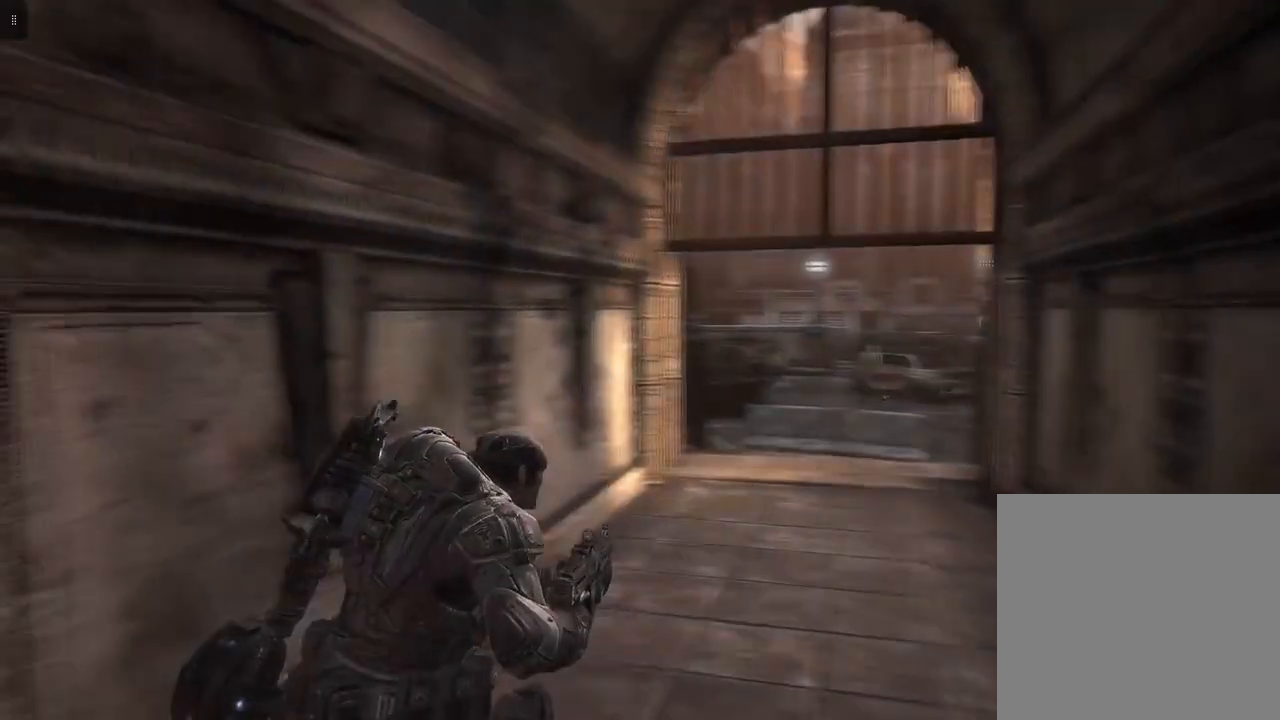
{"buttons": [], "left_stick": "left", "right_stick": "center", "events": [[417, "right_stick", "center"]]}
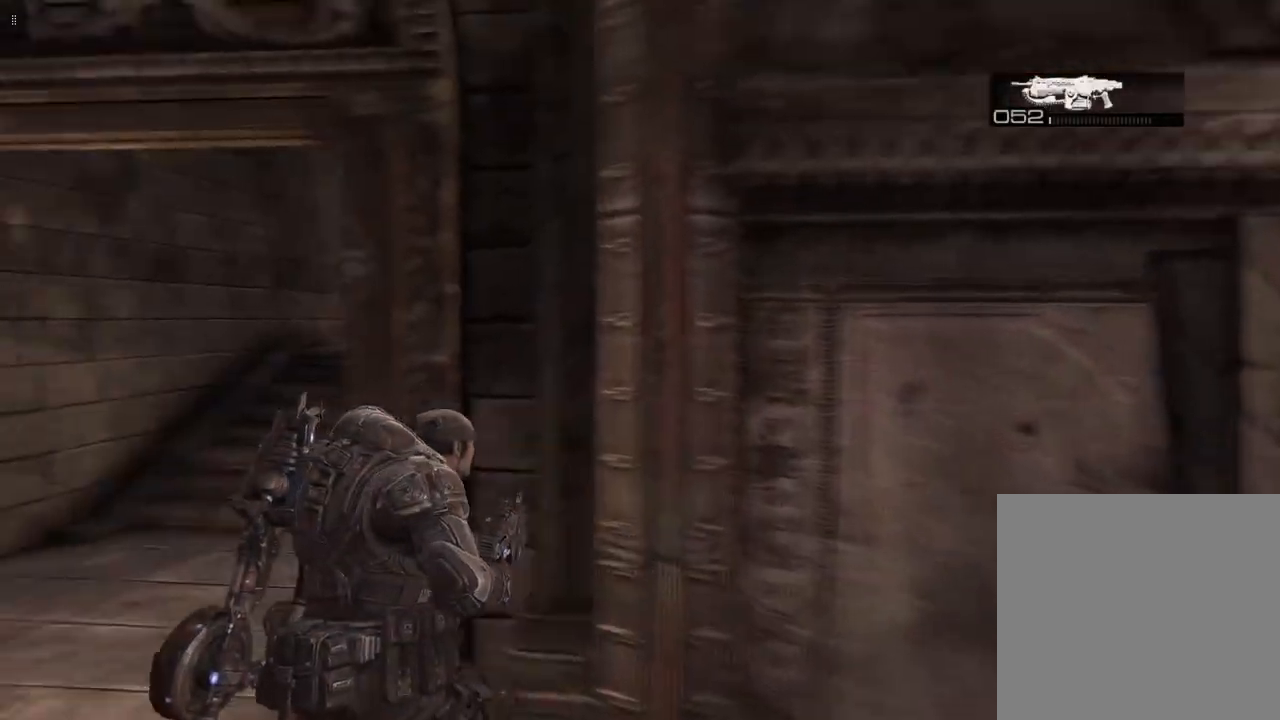
{"buttons": [], "left_stick": "up", "right_stick": "center", "events": [[283, "left_stick", "up-left"], [500, "left_stick", "up"]]}
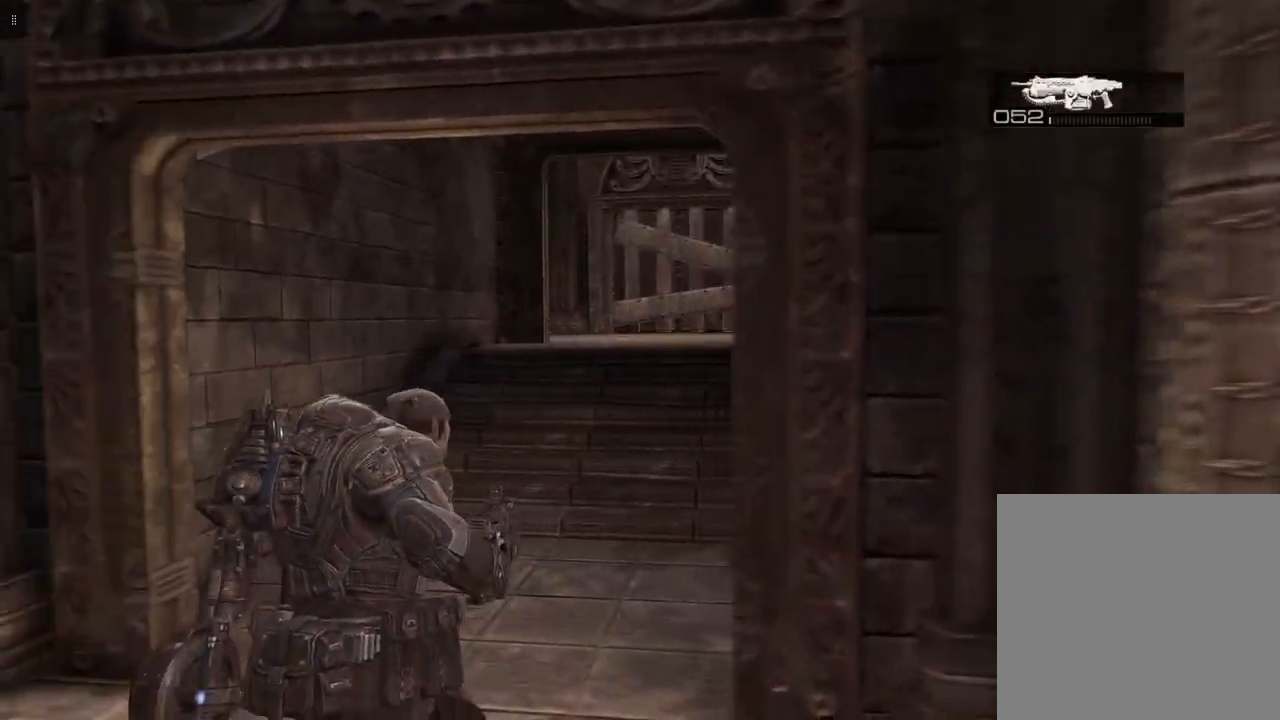
{"buttons": ["L1"], "left_stick": "up", "right_stick": "center", "events": [[317, "L1", "down"]]}
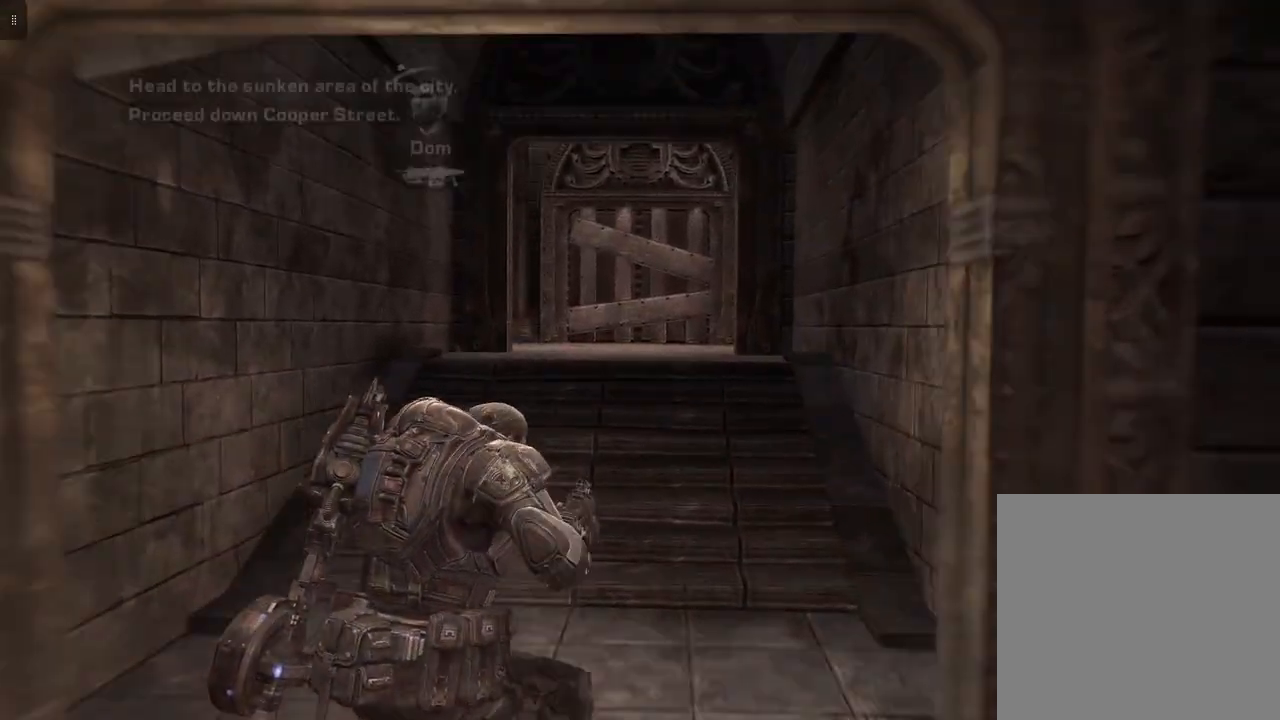
{"buttons": ["L1"], "left_stick": "up", "right_stick": "center", "events": []}
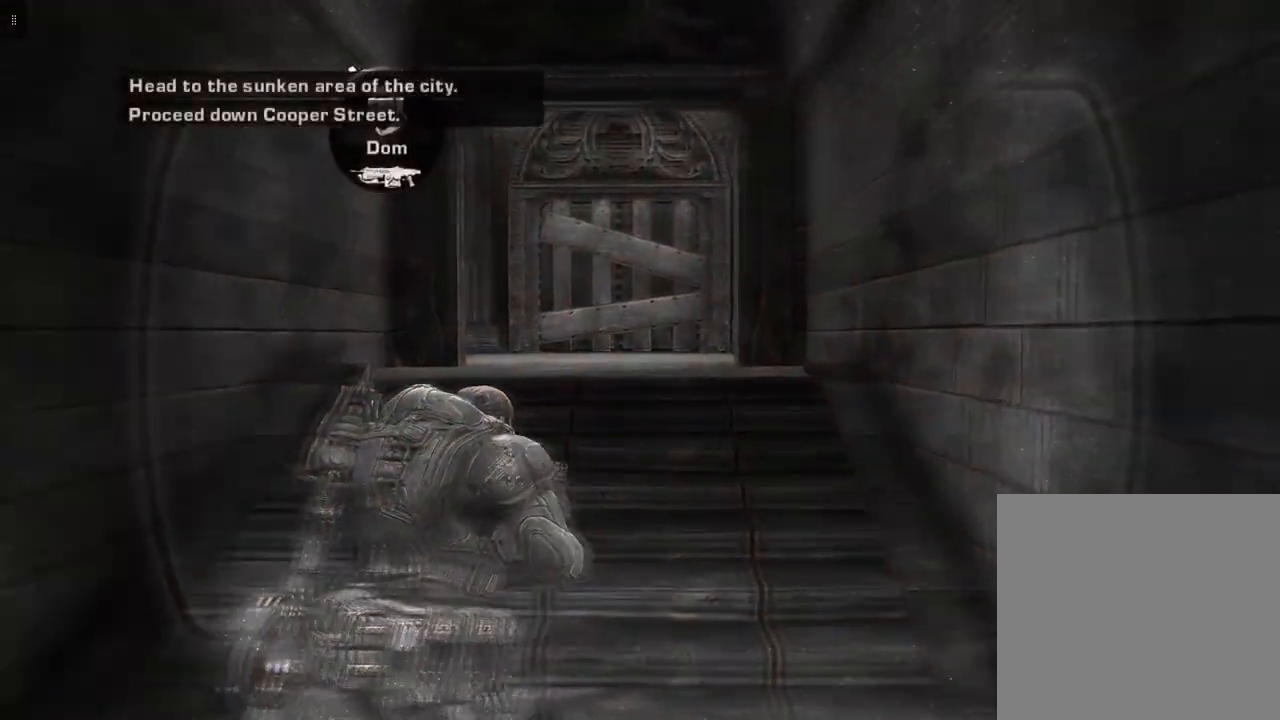
{"buttons": ["L1"], "left_stick": "up-right", "right_stick": "center", "events": [[83, "right_stick", "left"], [200, "left_stick", "up-right"], [383, "right_stick", "center"]]}
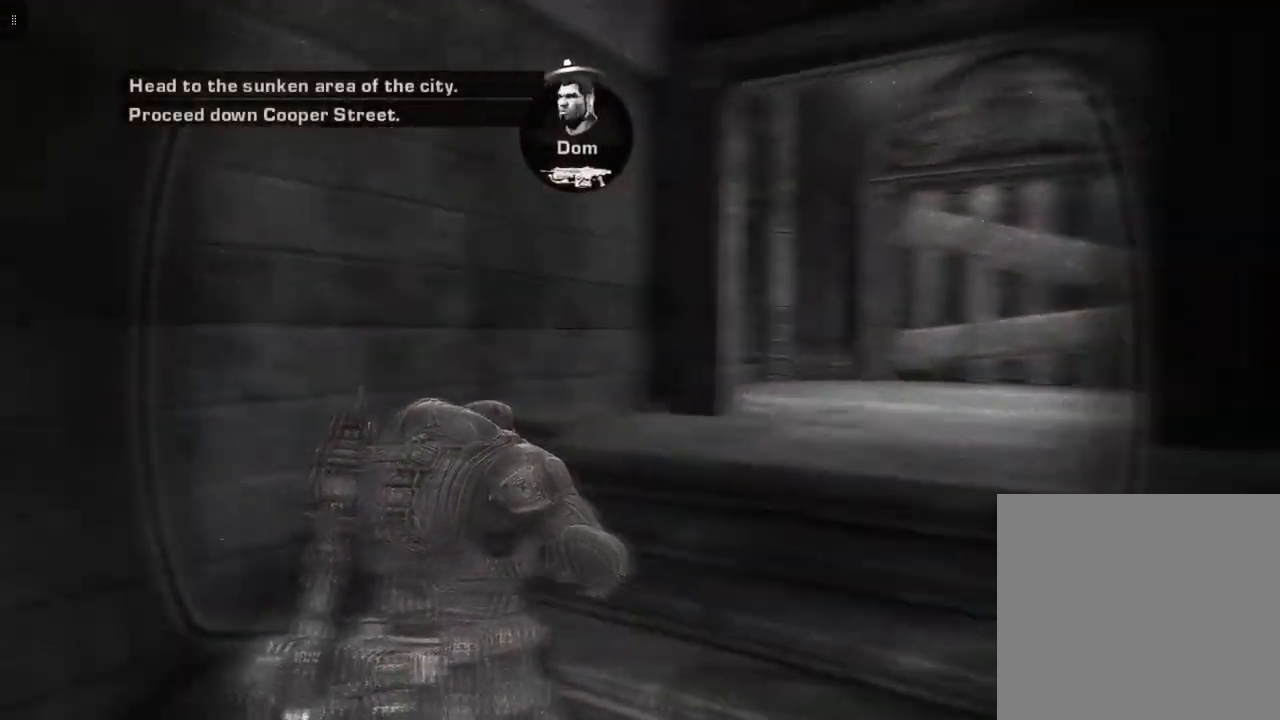
{"buttons": ["L1"], "left_stick": "up-right", "right_stick": "center", "events": [[100, "right_stick", "left"], [217, "right_stick", "center"]]}
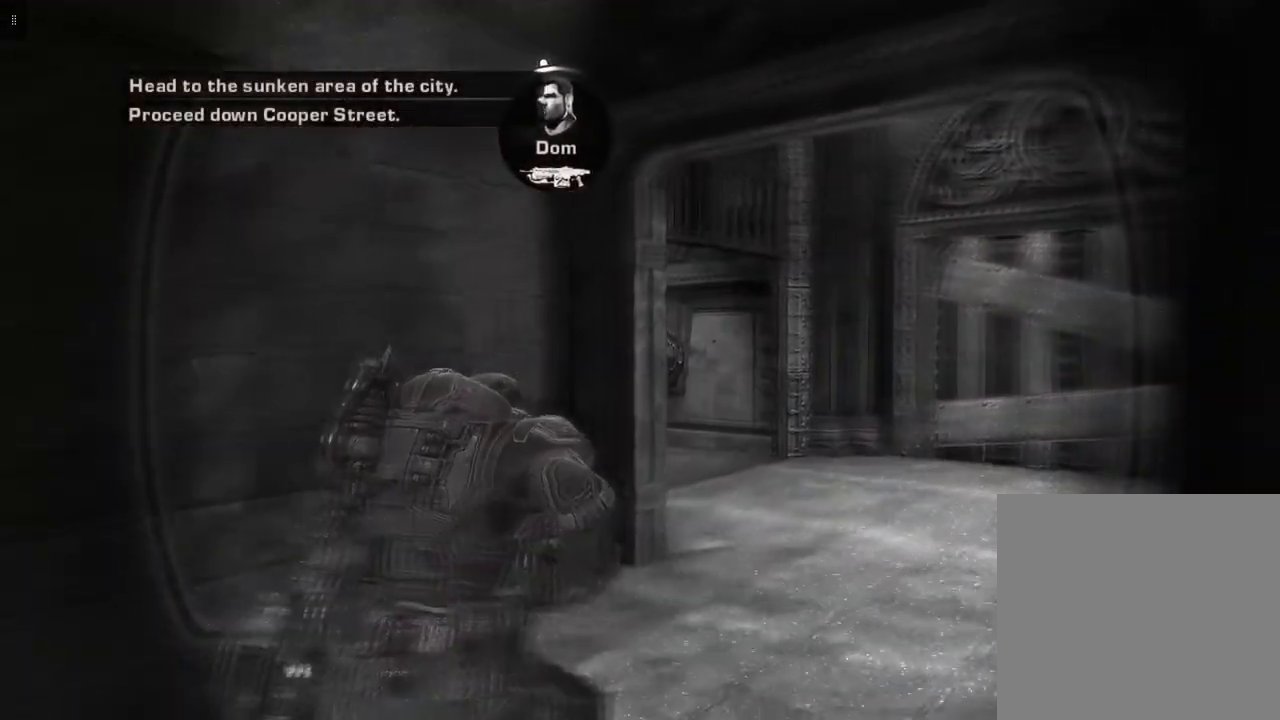
{"buttons": ["L1"], "left_stick": "up-right", "right_stick": "left", "events": [[100, "right_stick", "left"]]}
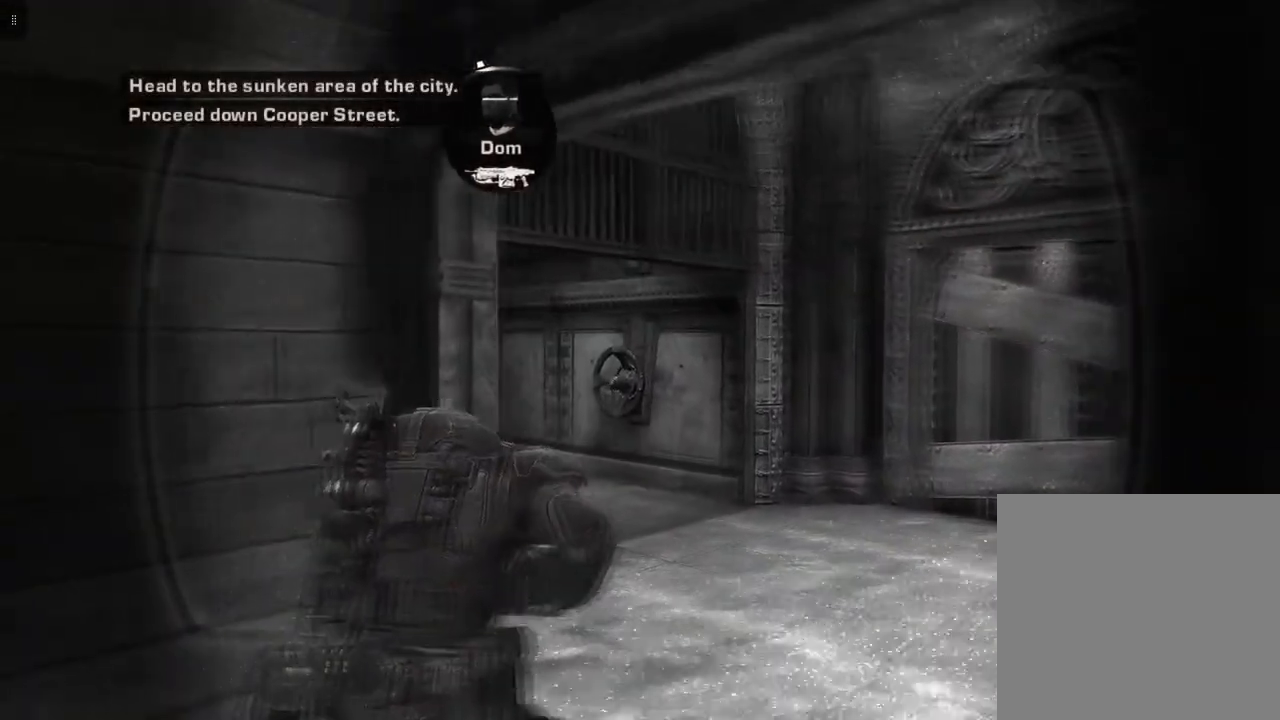
{"buttons": ["L1"], "left_stick": "up-right", "right_stick": "left", "events": []}
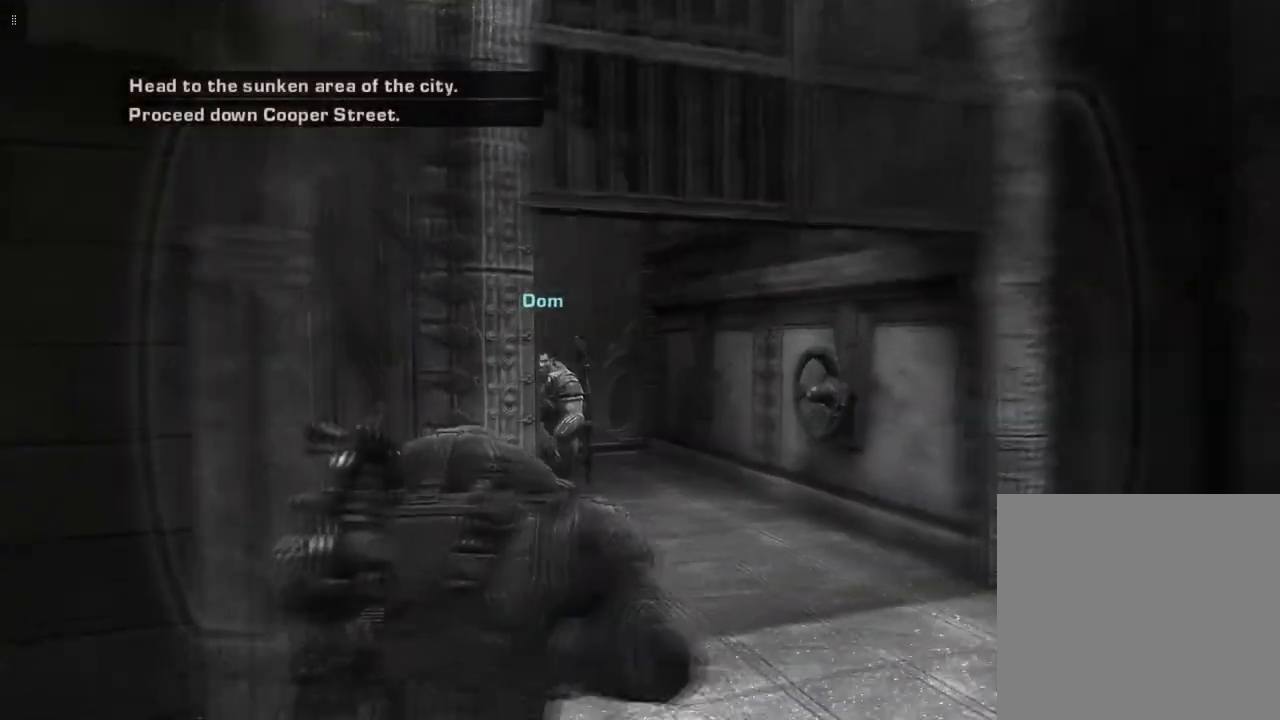
{"buttons": ["L1"], "left_stick": "up-right", "right_stick": "left", "events": []}
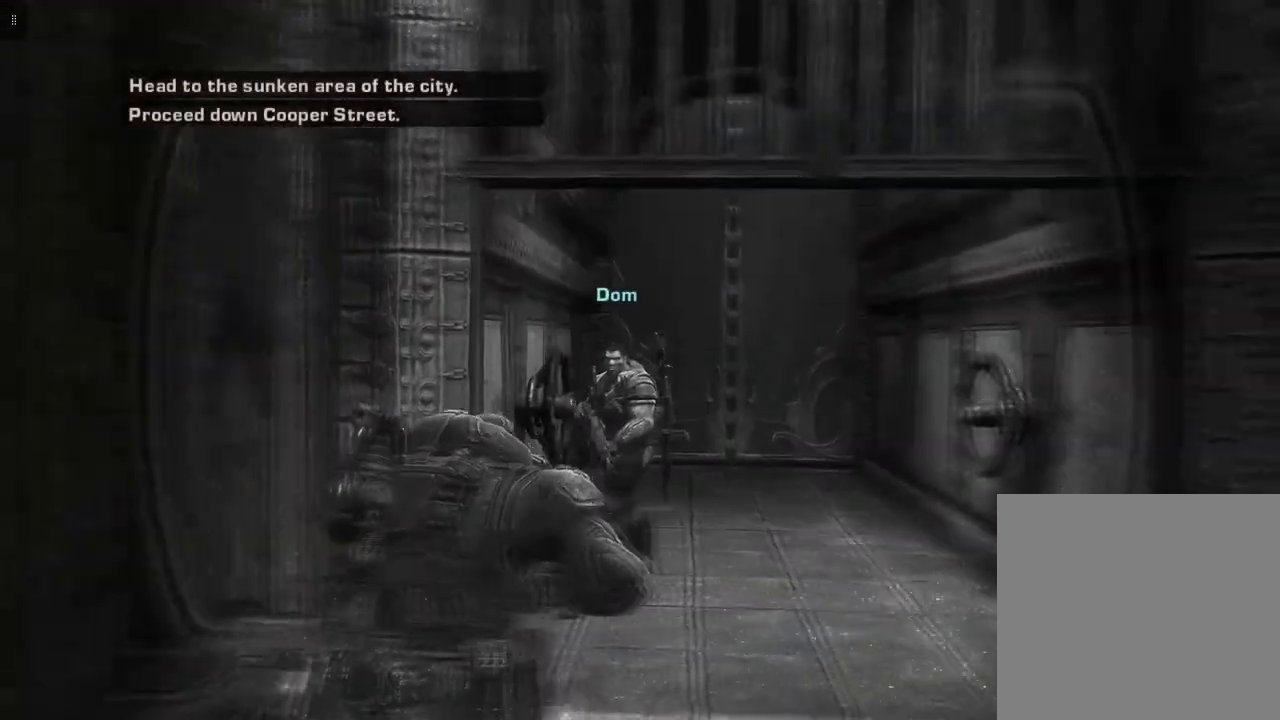
{"buttons": [], "left_stick": "center", "right_stick": "down-left", "events": [[83, "right_stick", "center"], [100, "L1", "up"], [117, "left_stick", "center"], [400, "right_stick", "down-left"]]}
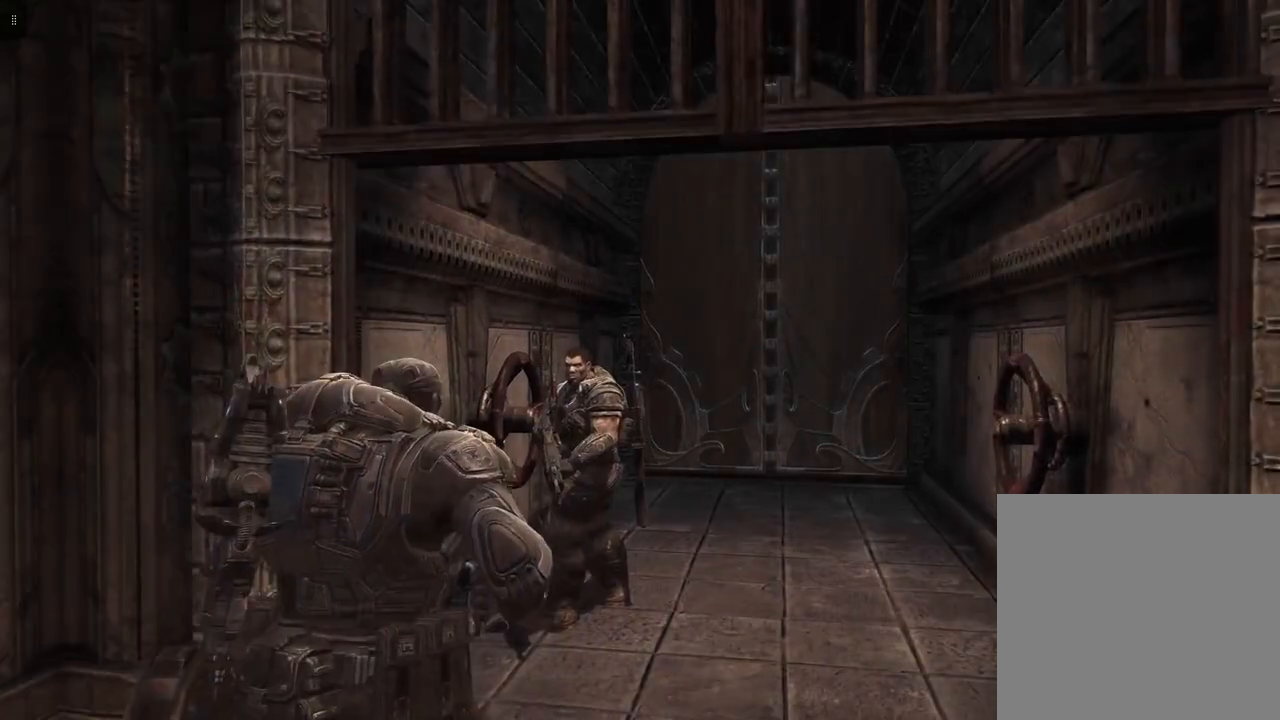
{"buttons": [], "left_stick": "up-right", "right_stick": "down-left", "events": [[17, "left_stick", "up-right"]]}
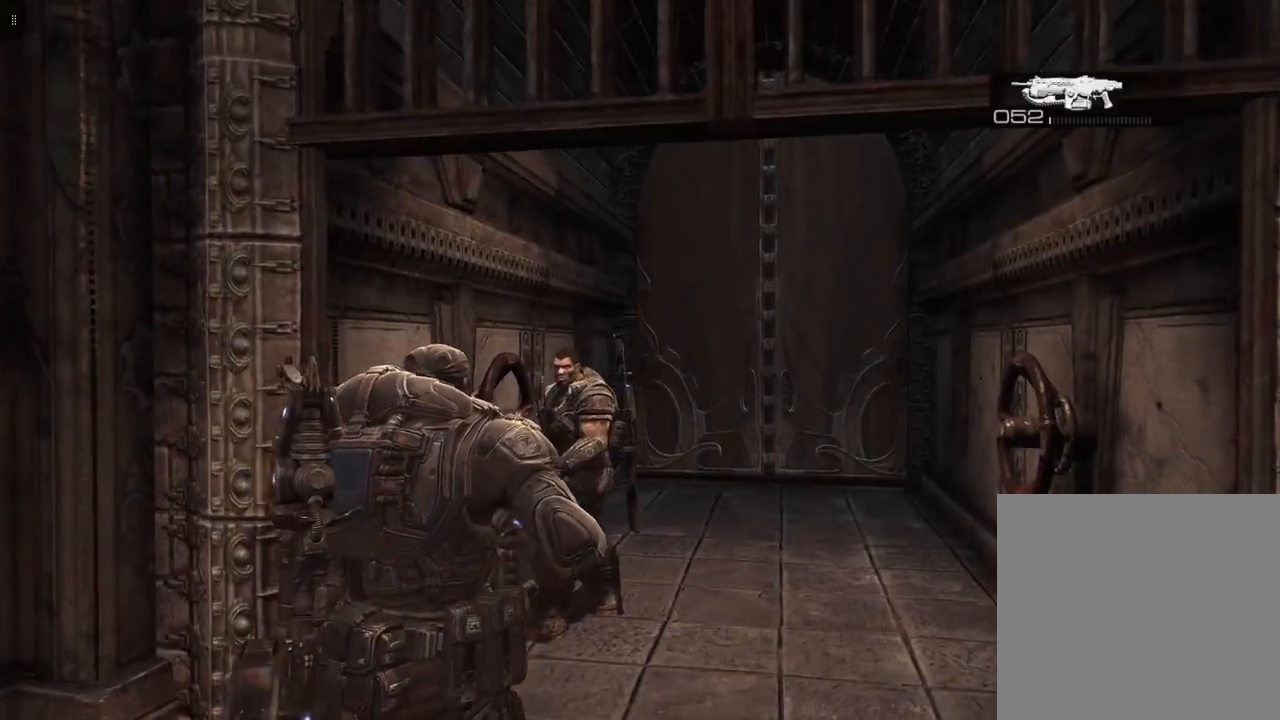
{"buttons": [], "left_stick": "up-right", "right_stick": "down-left", "events": []}
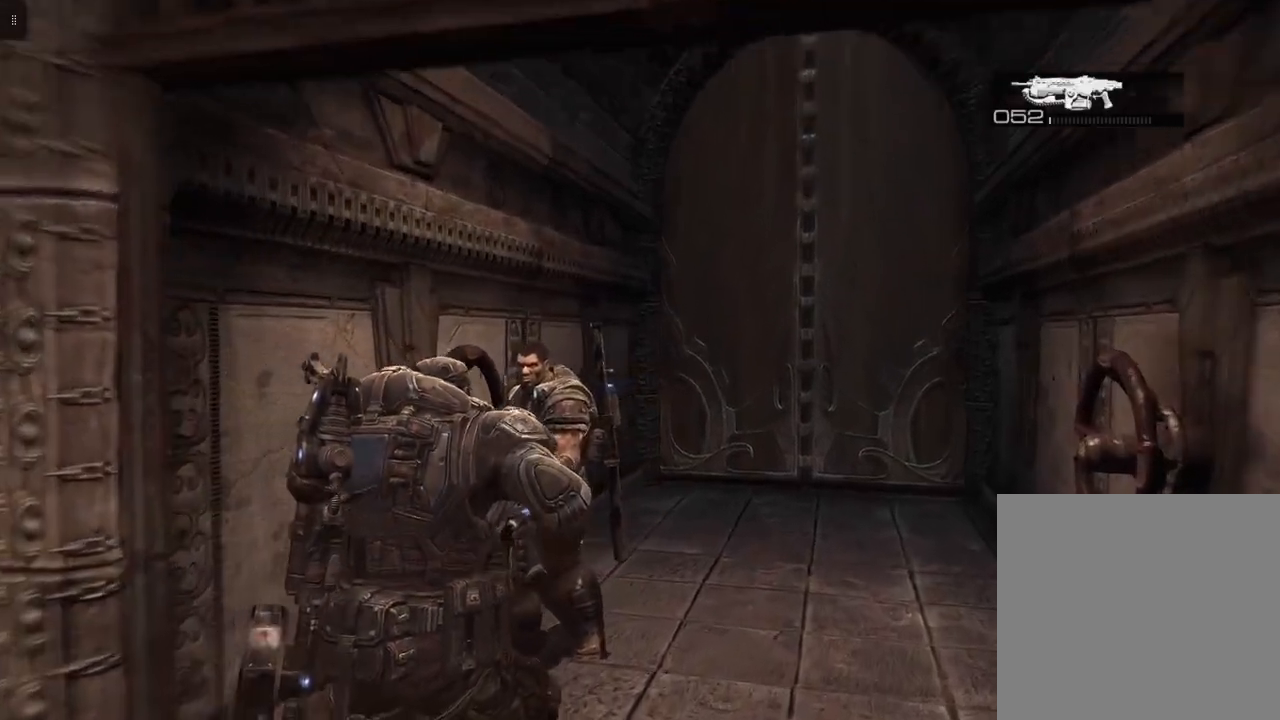
{"buttons": [], "left_stick": "up-right", "right_stick": "down-left", "events": []}
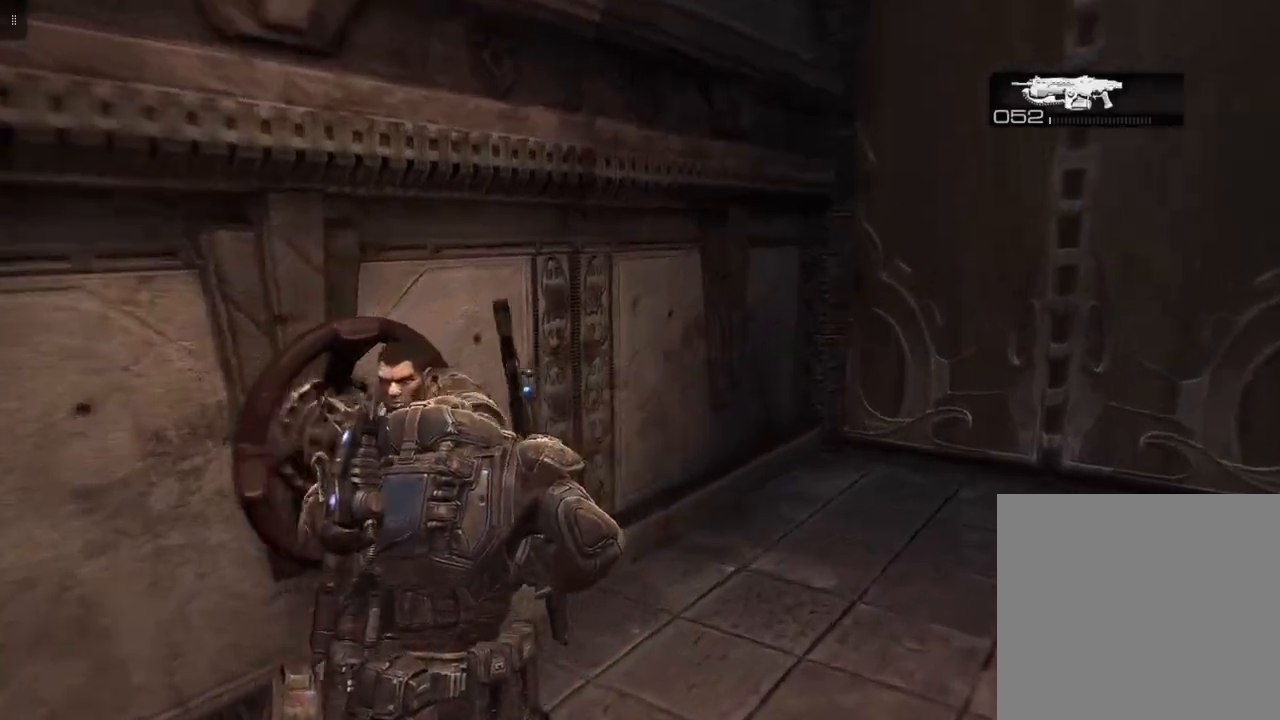
{"buttons": [], "left_stick": "center", "right_stick": "down-left", "events": [[333, "left_stick", "center"]]}
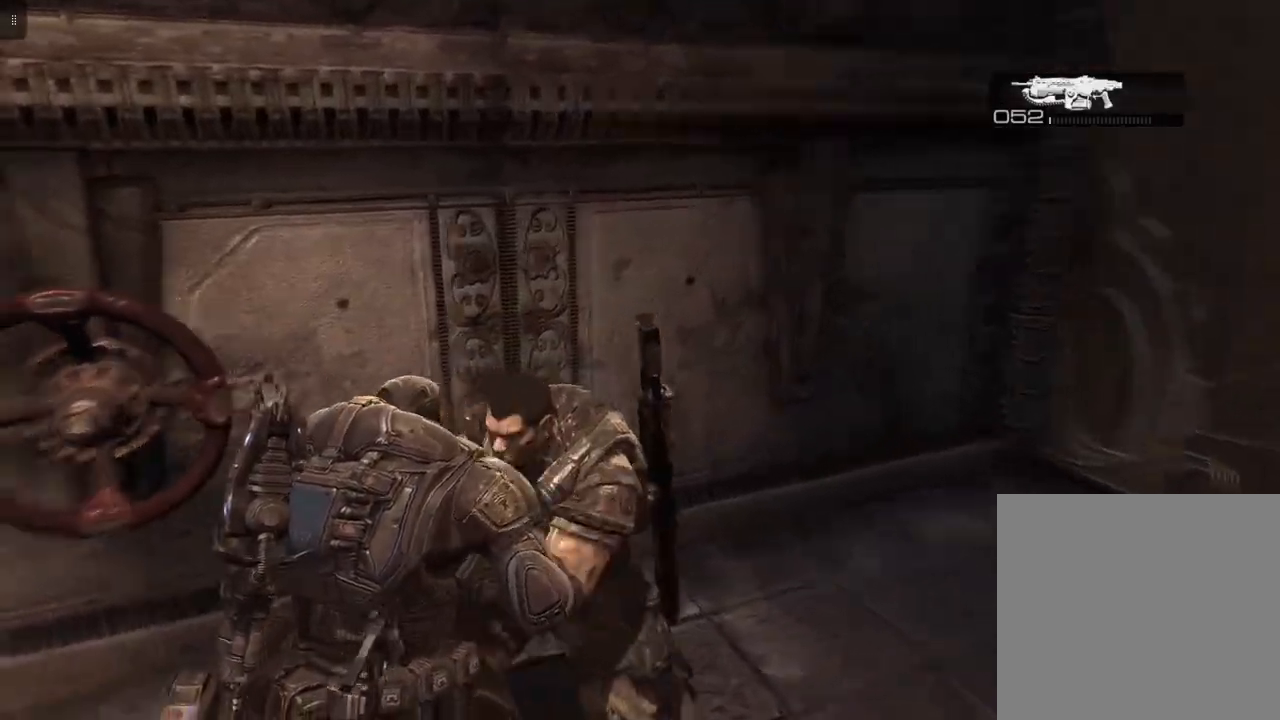
{"buttons": [], "left_stick": "down-left", "right_stick": "center", "events": [[33, "left_stick", "down"], [33, "right_stick", "center"], [250, "left_stick", "down-left"]]}
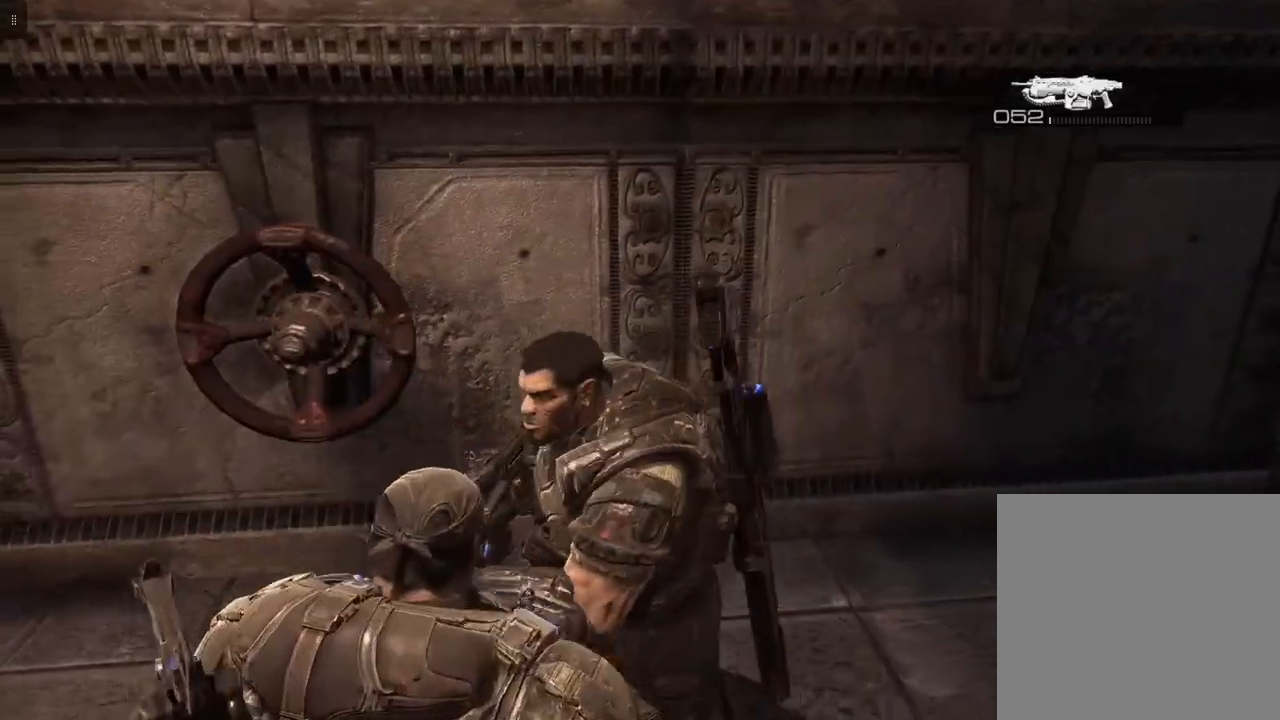
{"buttons": [], "left_stick": "left", "right_stick": "center", "events": [[133, "left_stick", "left"]]}
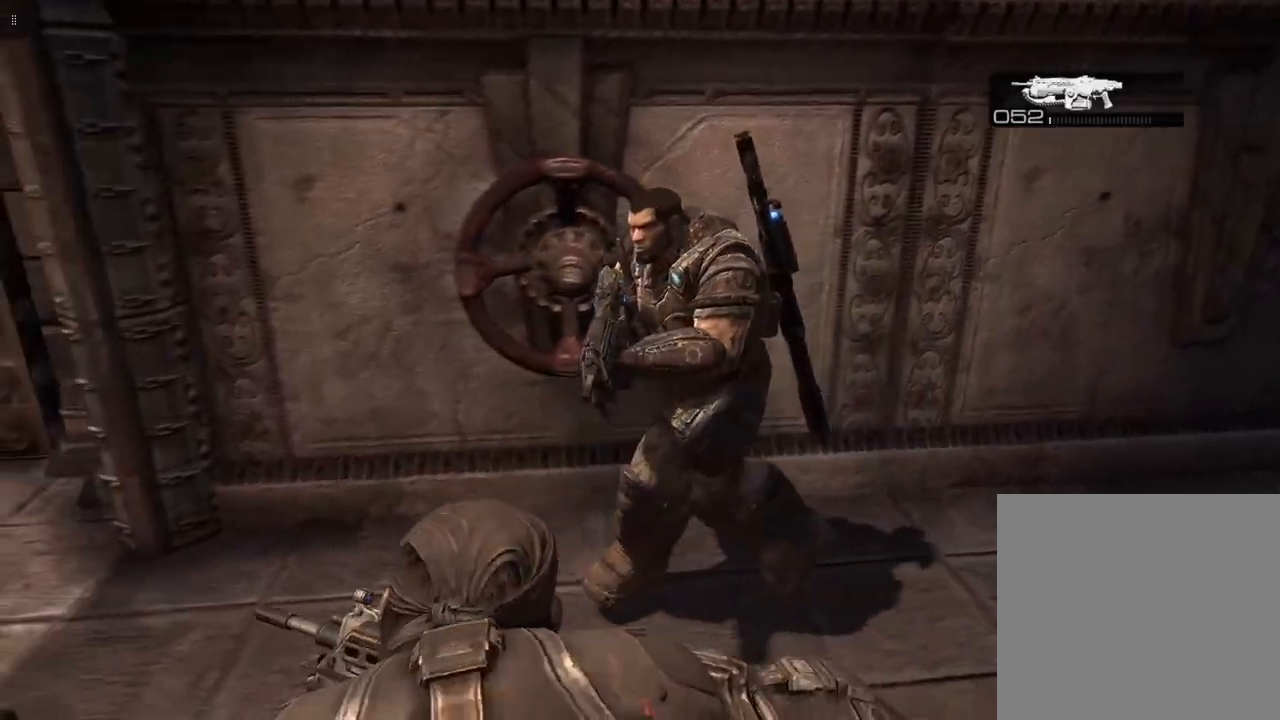
{"buttons": [], "left_stick": "left", "right_stick": "center", "events": []}
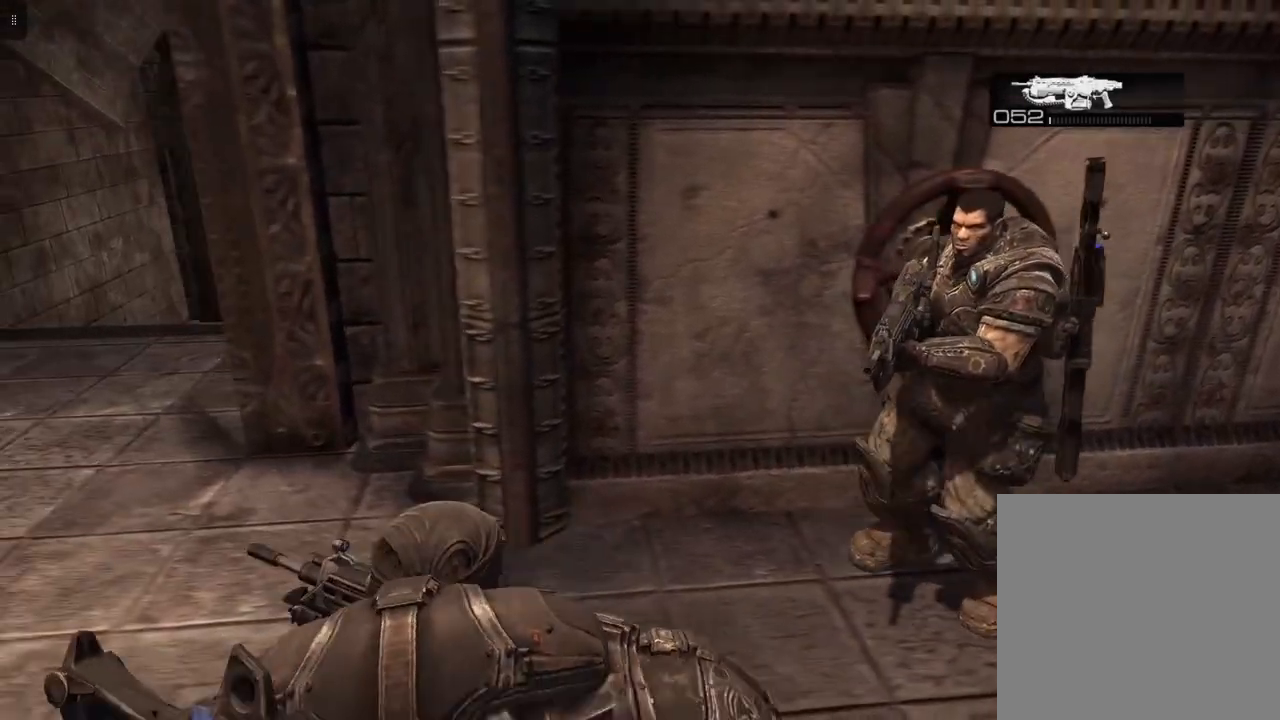
{"buttons": [], "left_stick": "left", "right_stick": "right", "events": [[233, "right_stick", "right"]]}
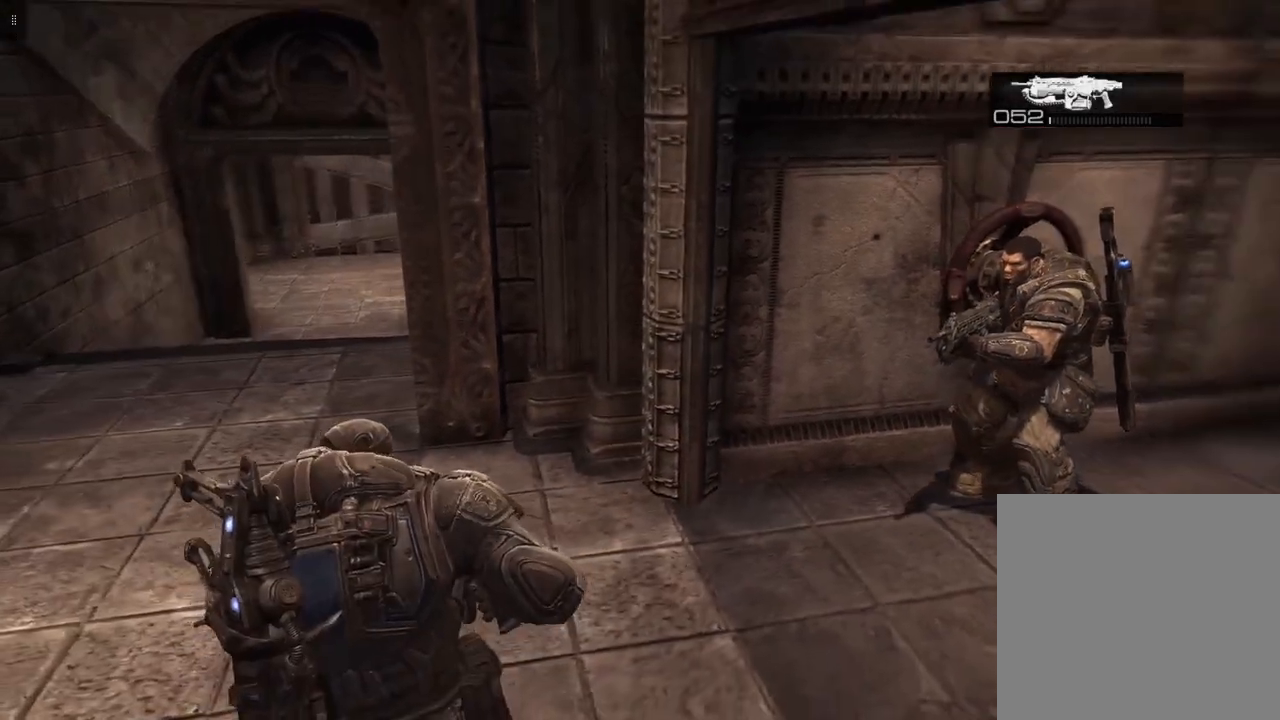
{"buttons": [], "left_stick": "center", "right_stick": "center", "events": [[100, "right_stick", "center"], [333, "left_stick", "center"]]}
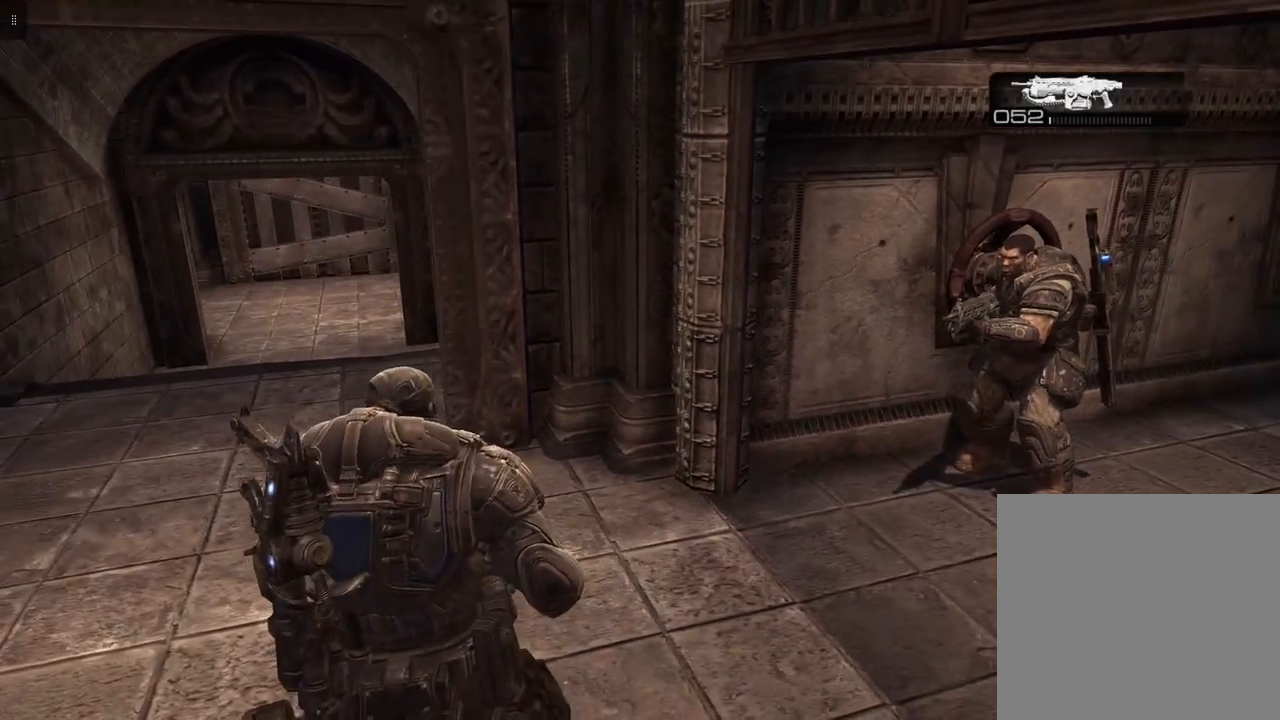
{"buttons": [], "left_stick": "center", "right_stick": "center", "events": []}
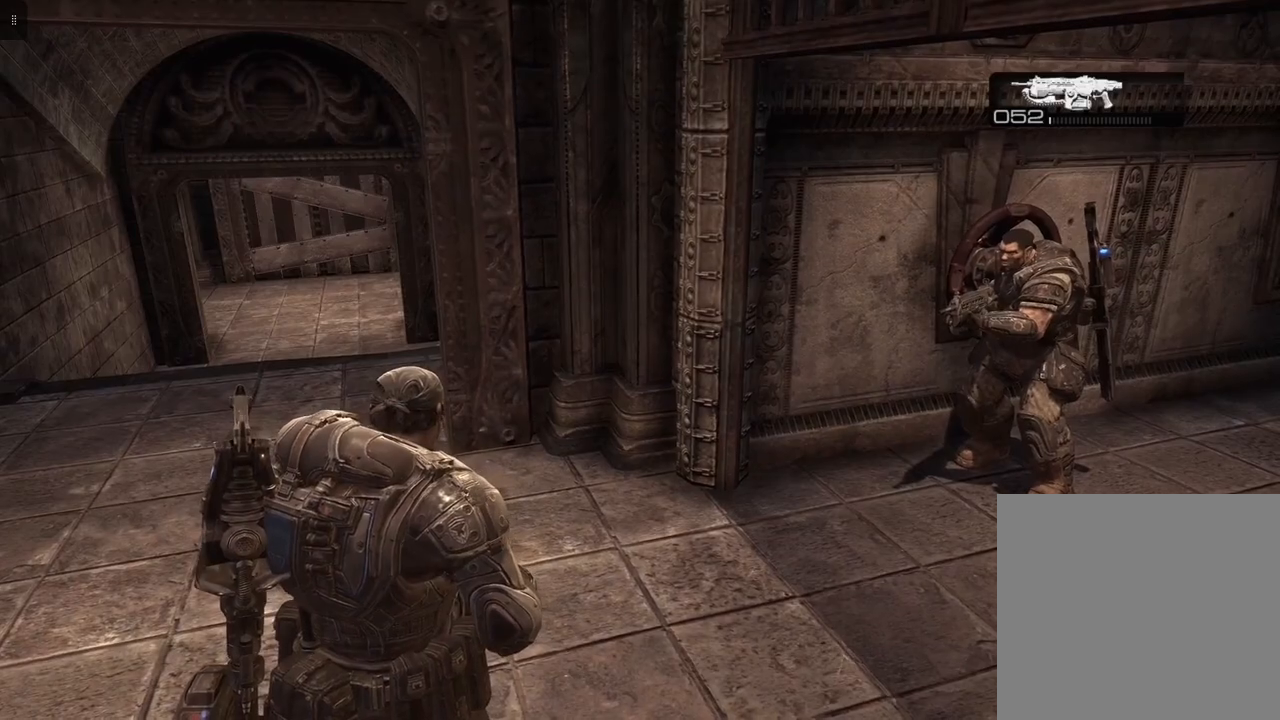
{"buttons": [], "left_stick": "center", "right_stick": "center", "events": []}
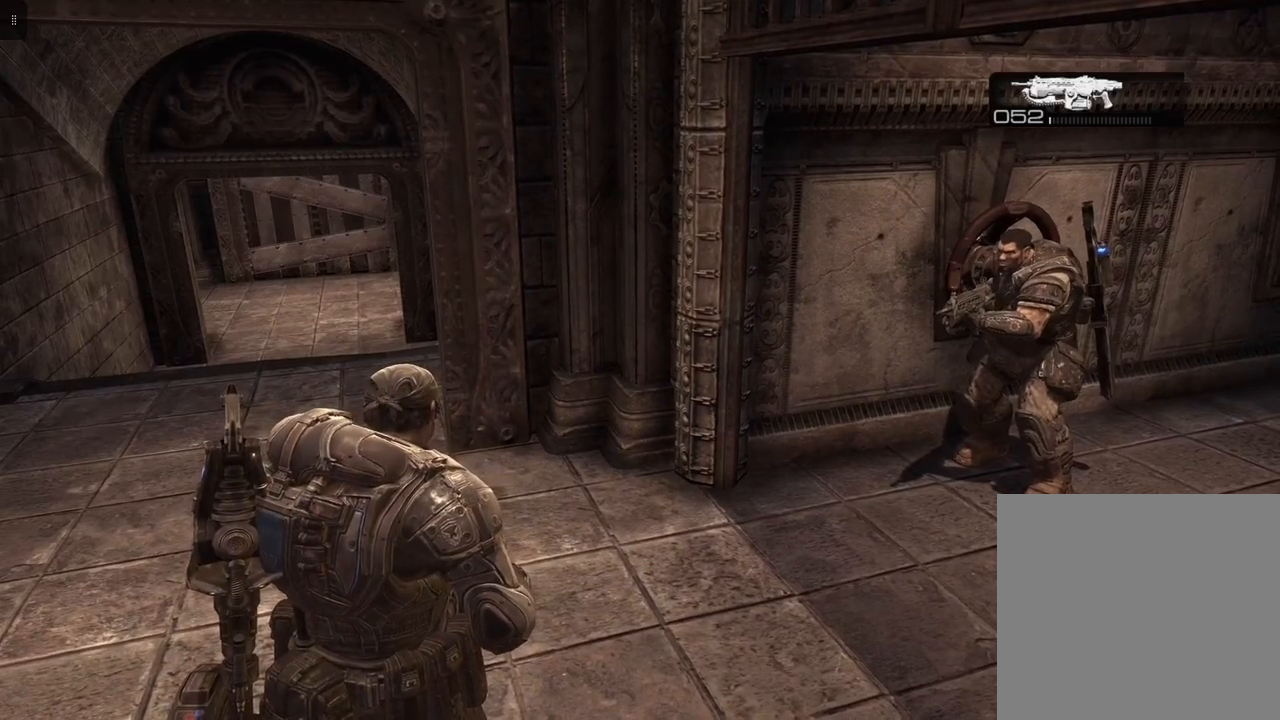
{"buttons": [], "left_stick": "up-left", "right_stick": "center", "events": [[400, "left_stick", "up-left"]]}
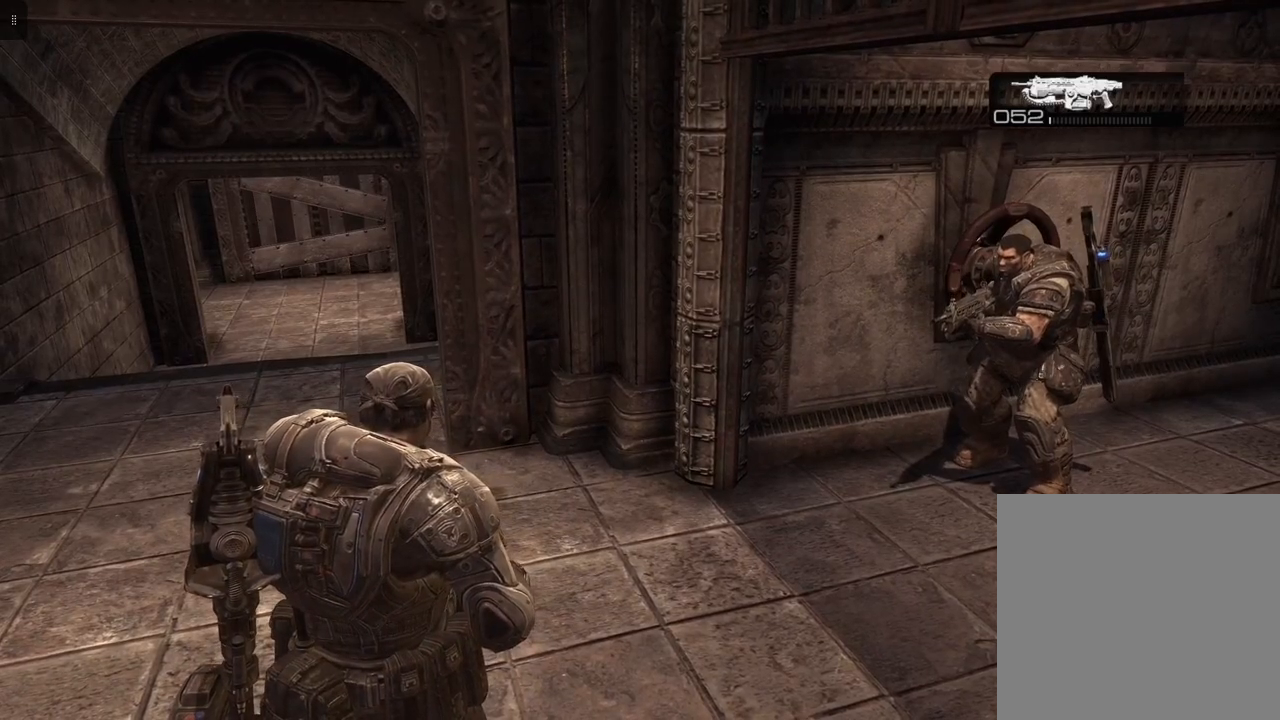
{"buttons": [], "left_stick": "center", "right_stick": "center", "events": [[300, "left_stick", "center"]]}
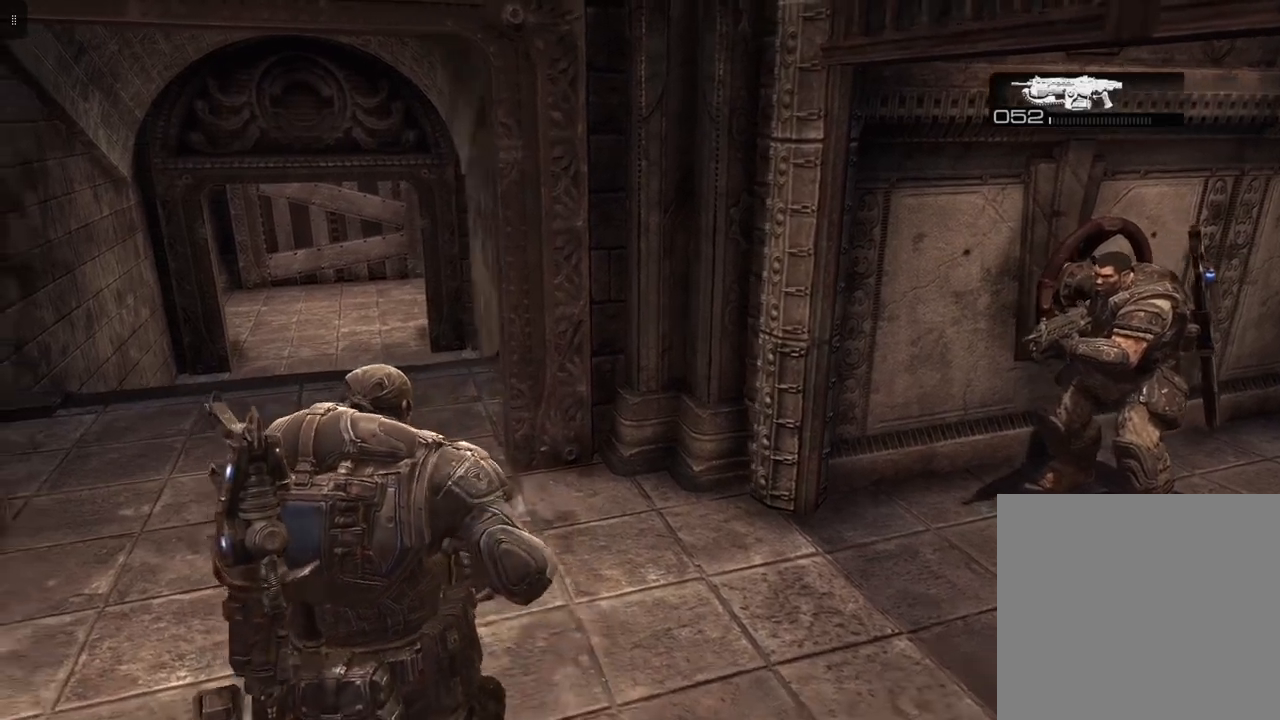
{"buttons": [], "left_stick": "right", "right_stick": "center", "events": [[133, "left_stick", "right"]]}
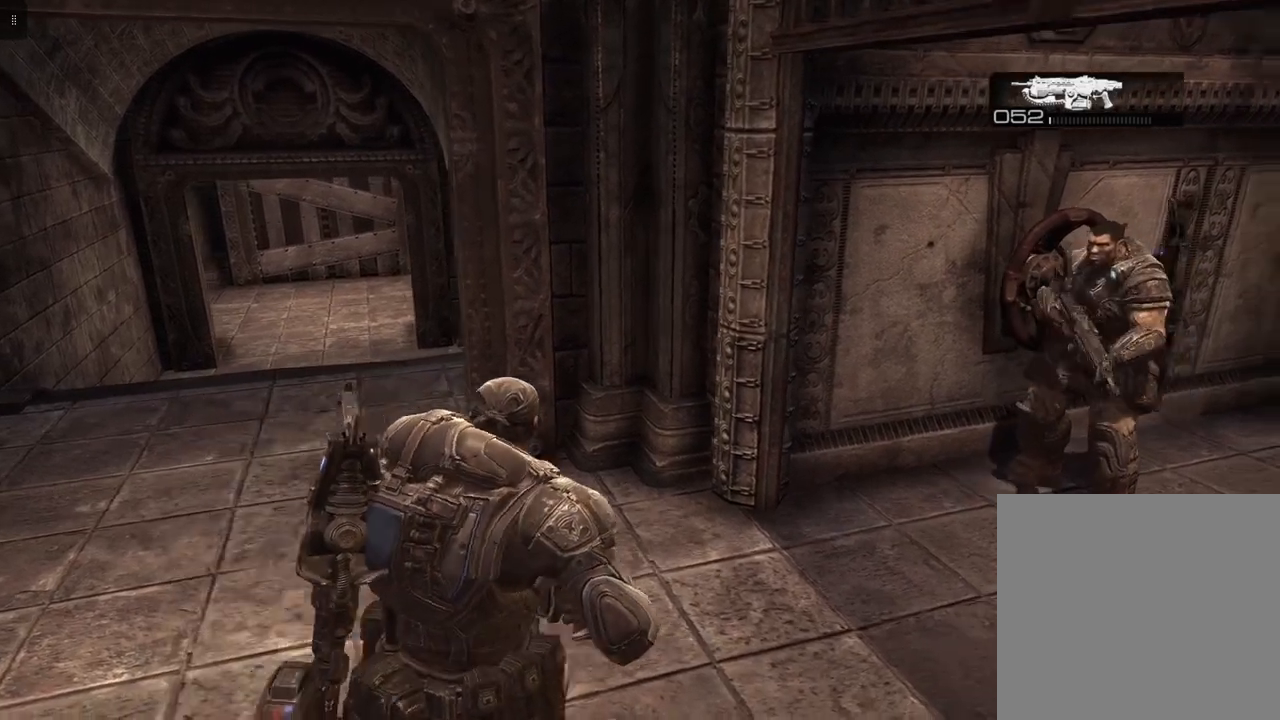
{"buttons": [], "left_stick": "right", "right_stick": "left", "events": [[150, "right_stick", "left"]]}
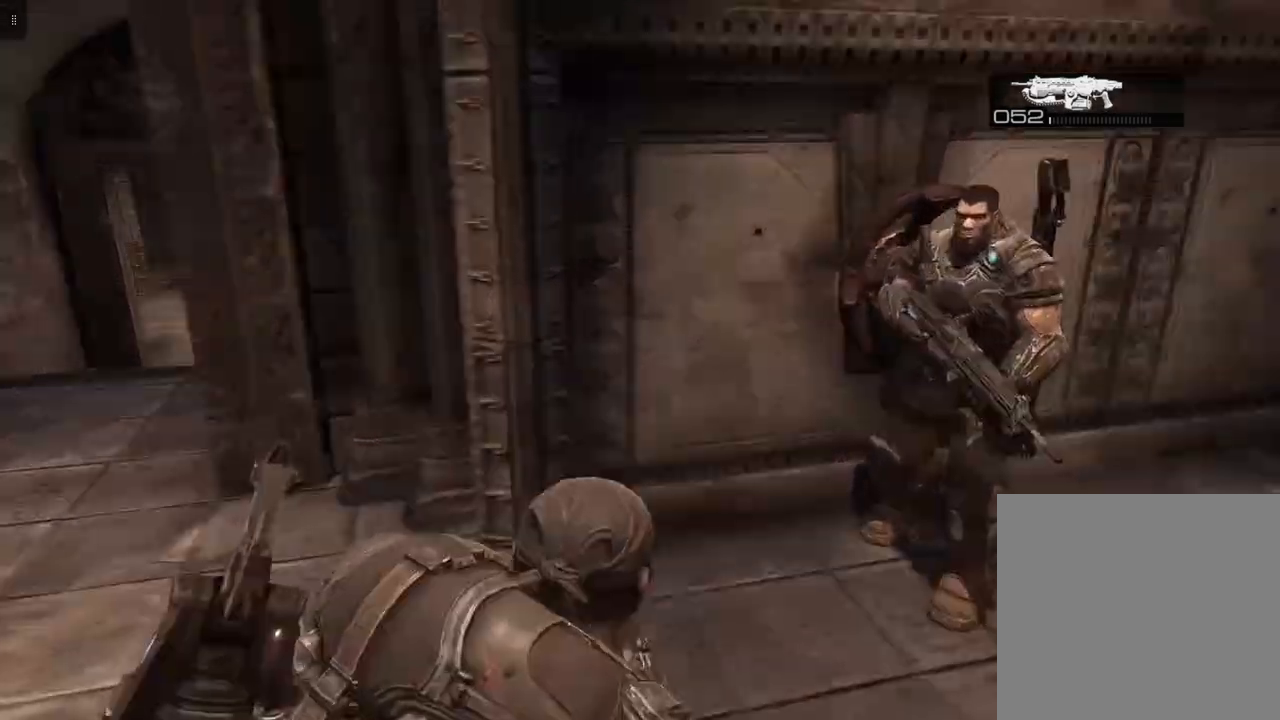
{"buttons": [], "left_stick": "up-right", "right_stick": "left", "events": [[267, "left_stick", "up-right"]]}
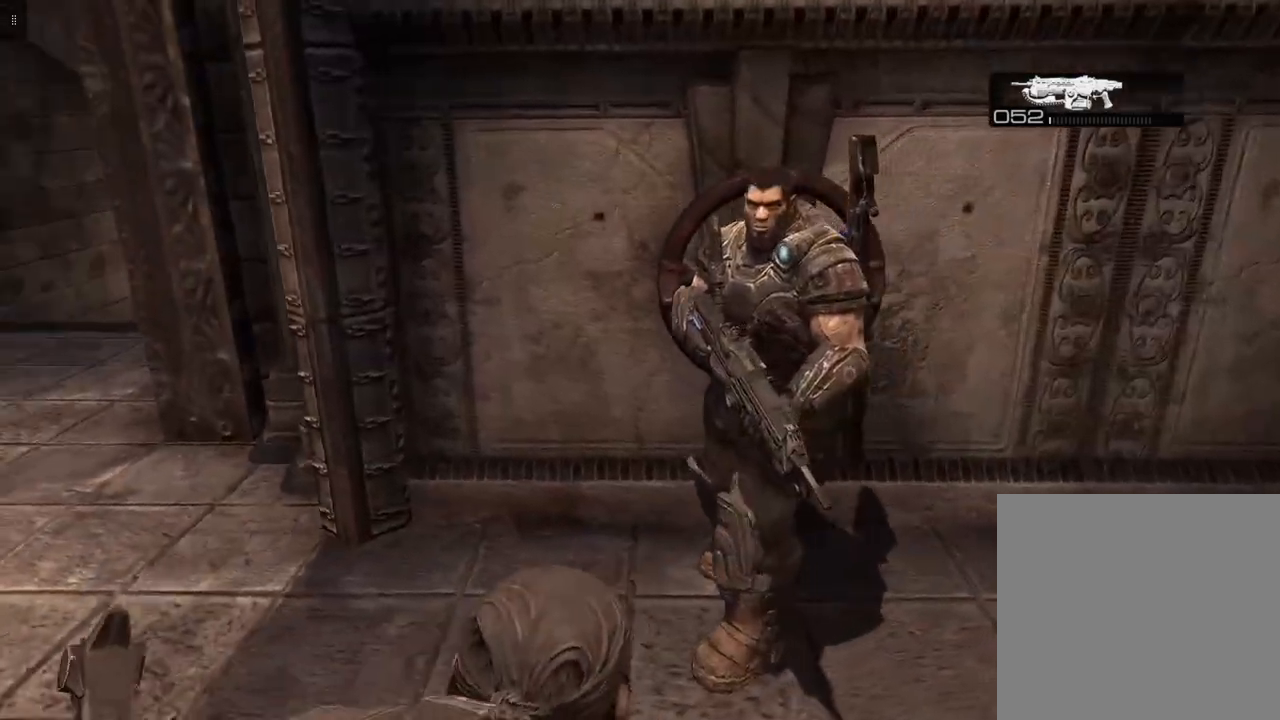
{"buttons": [], "left_stick": "up-right", "right_stick": "left", "events": []}